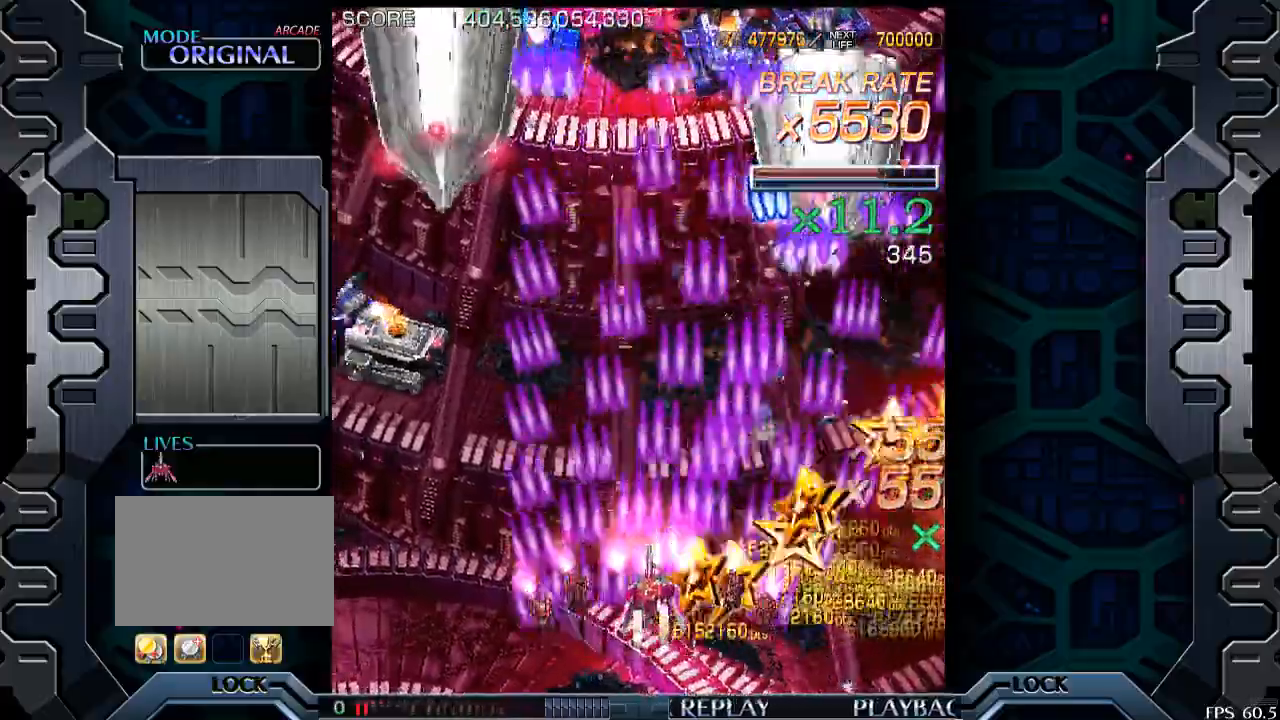
Gameplay with a controller (arcade stick); each line is a JSON object with the inputs held at the frame after it. "events" lists button and stick changes between this image and that frame as [ms after this image, input, new state], when the widget could be followed in between. Not read: L3 R3.
{"buttons": [], "left_stick": "right", "events": [[333, "left_stick", "right"]]}
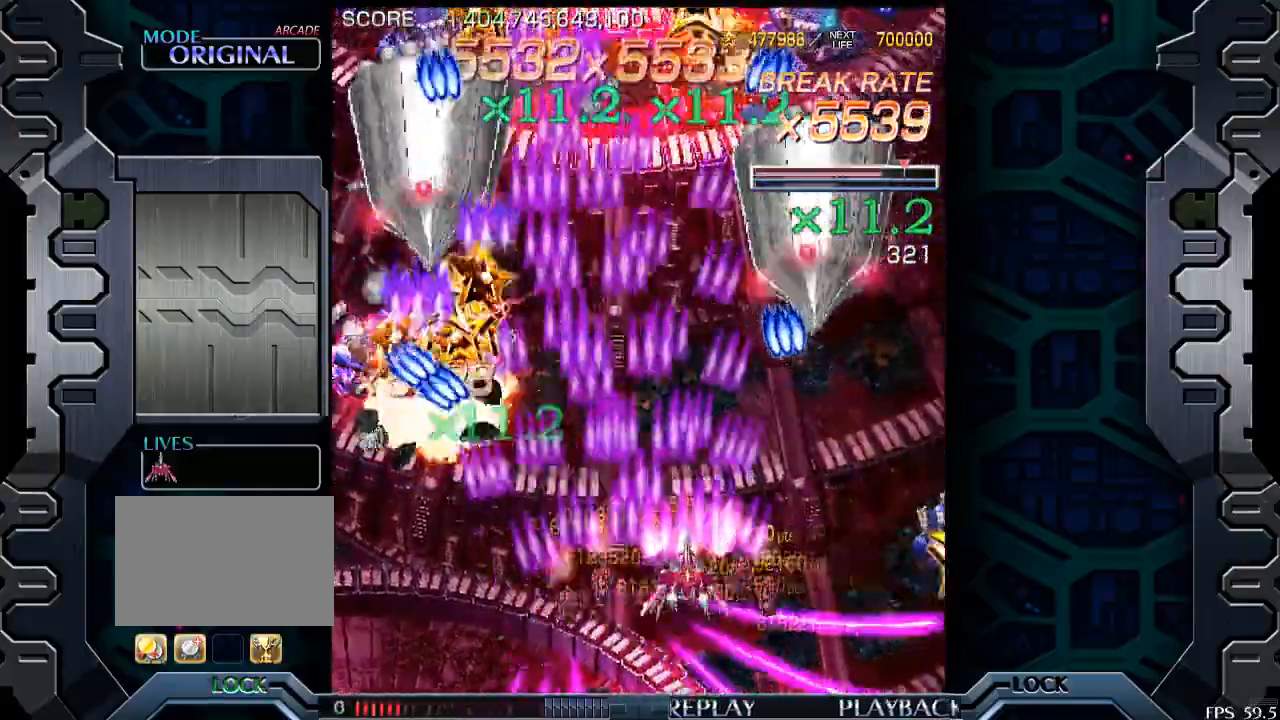
{"buttons": [], "left_stick": "left", "events": [[150, "left_stick", "down-right"], [250, "left_stick", "down"], [500, "left_stick", "left"]]}
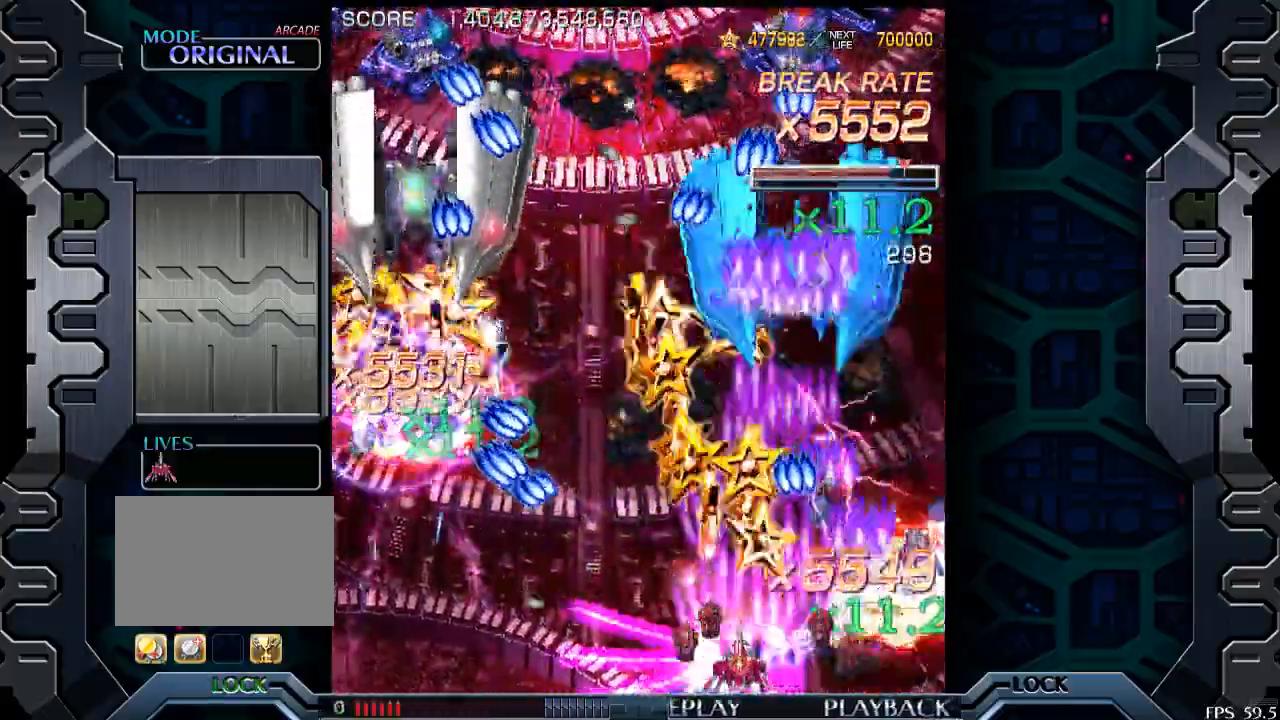
{"buttons": [], "left_stick": "left", "events": []}
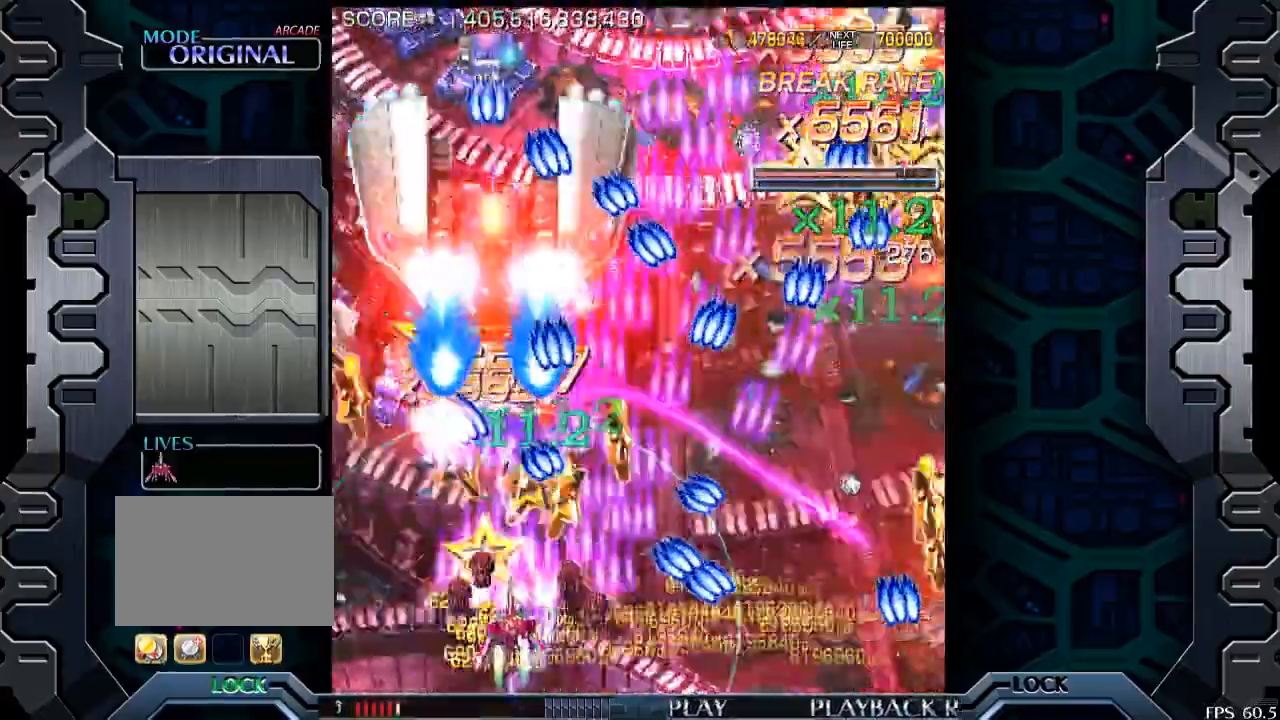
{"buttons": [], "left_stick": "up-left", "events": [[83, "left_stick", "down-left"], [283, "left_stick", "center"], [400, "left_stick", "up-left"]]}
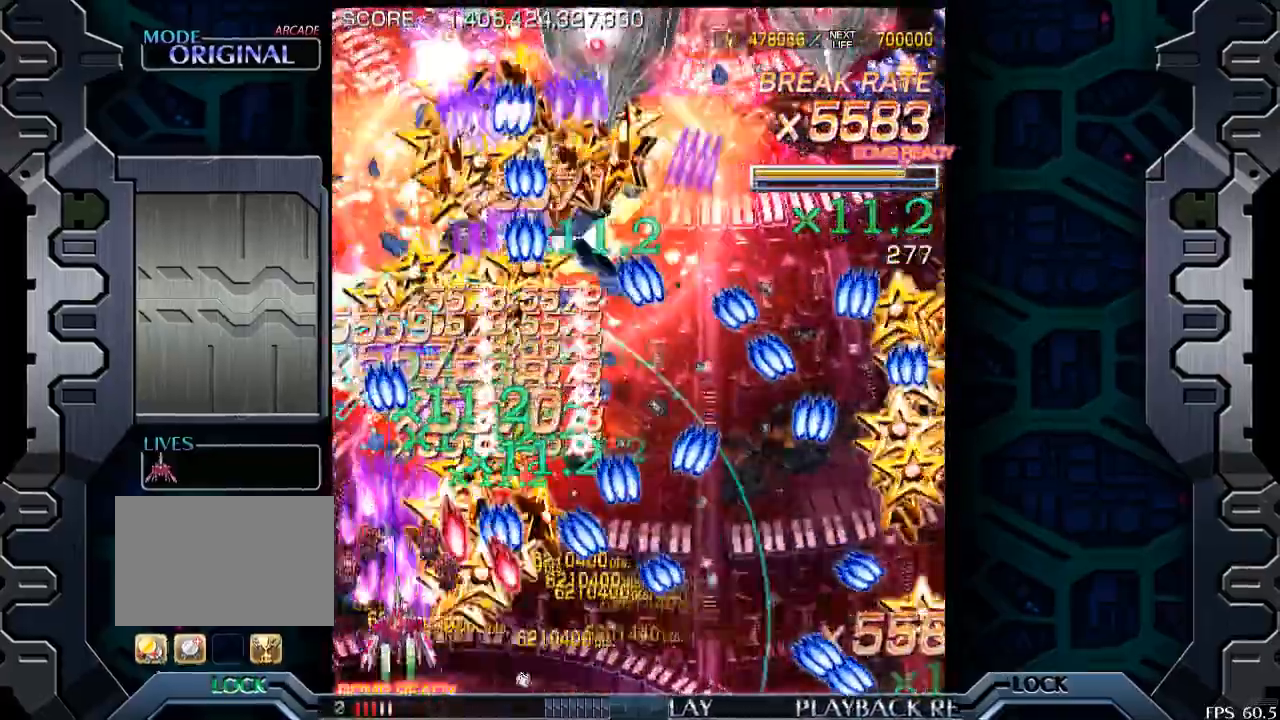
{"buttons": [], "left_stick": "up", "events": [[50, "left_stick", "center"], [150, "left_stick", "left"], [300, "left_stick", "center"], [400, "left_stick", "up-left"], [500, "left_stick", "up"]]}
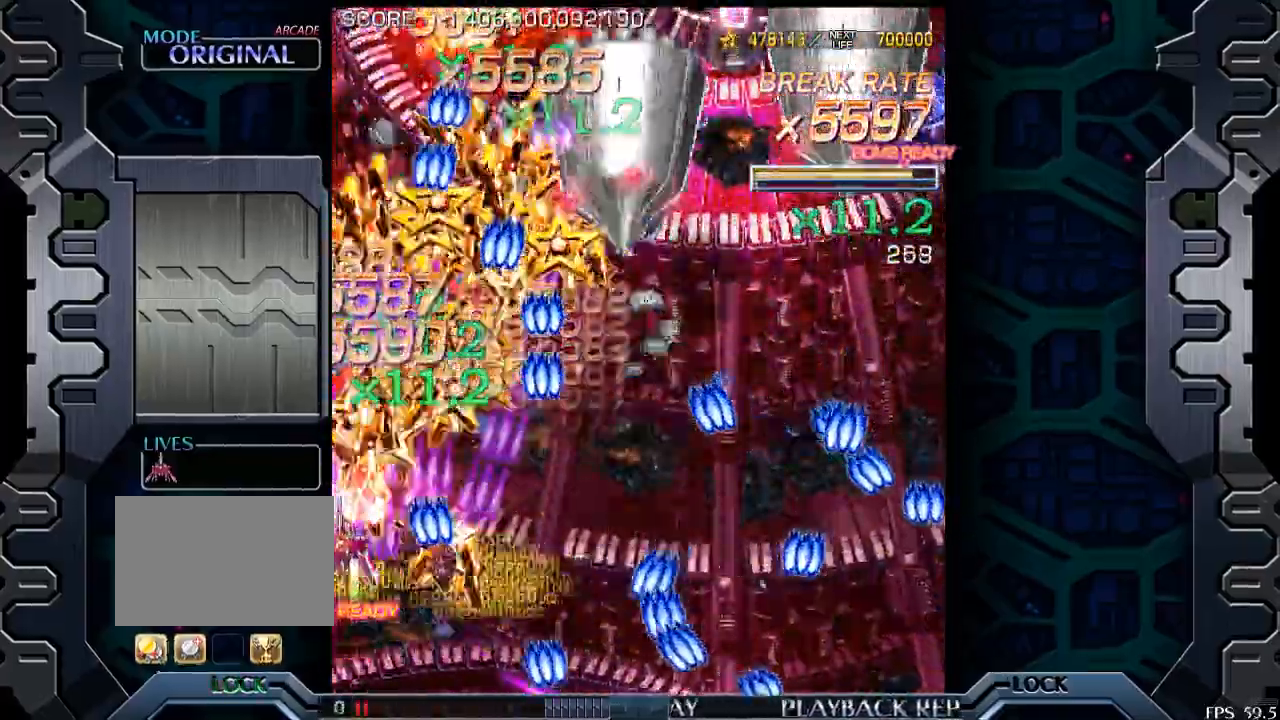
{"buttons": [], "left_stick": "down-right", "events": [[183, "left_stick", "right"], [233, "left_stick", "down-right"]]}
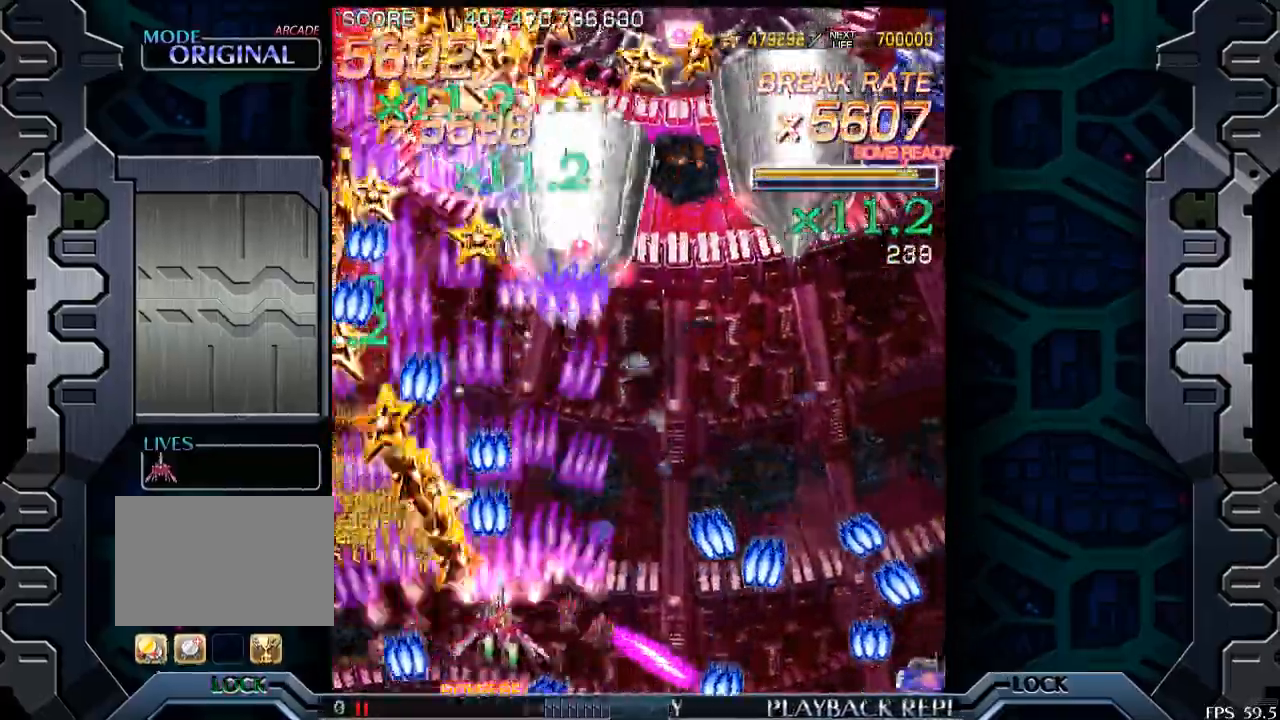
{"buttons": [], "left_stick": "up", "events": [[50, "left_stick", "right"], [333, "left_stick", "up"]]}
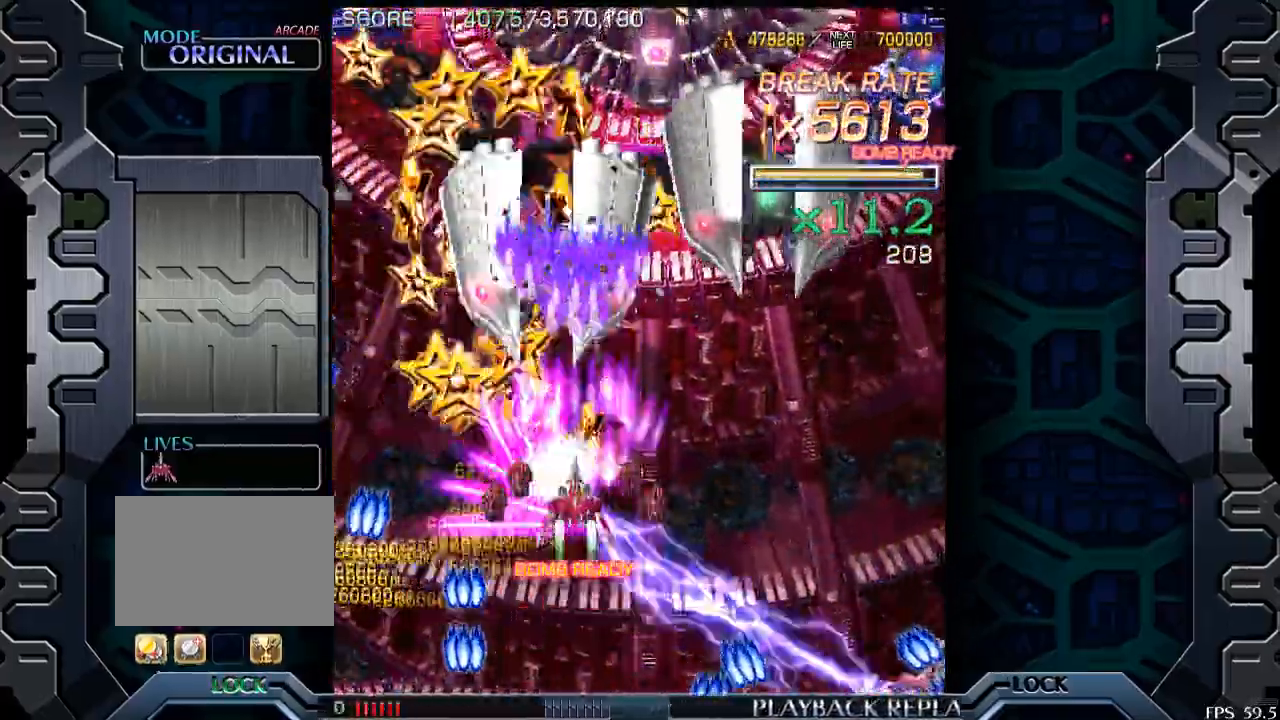
{"buttons": [], "left_stick": "right", "events": [[33, "left_stick", "center"], [200, "left_stick", "down-right"], [333, "left_stick", "right"]]}
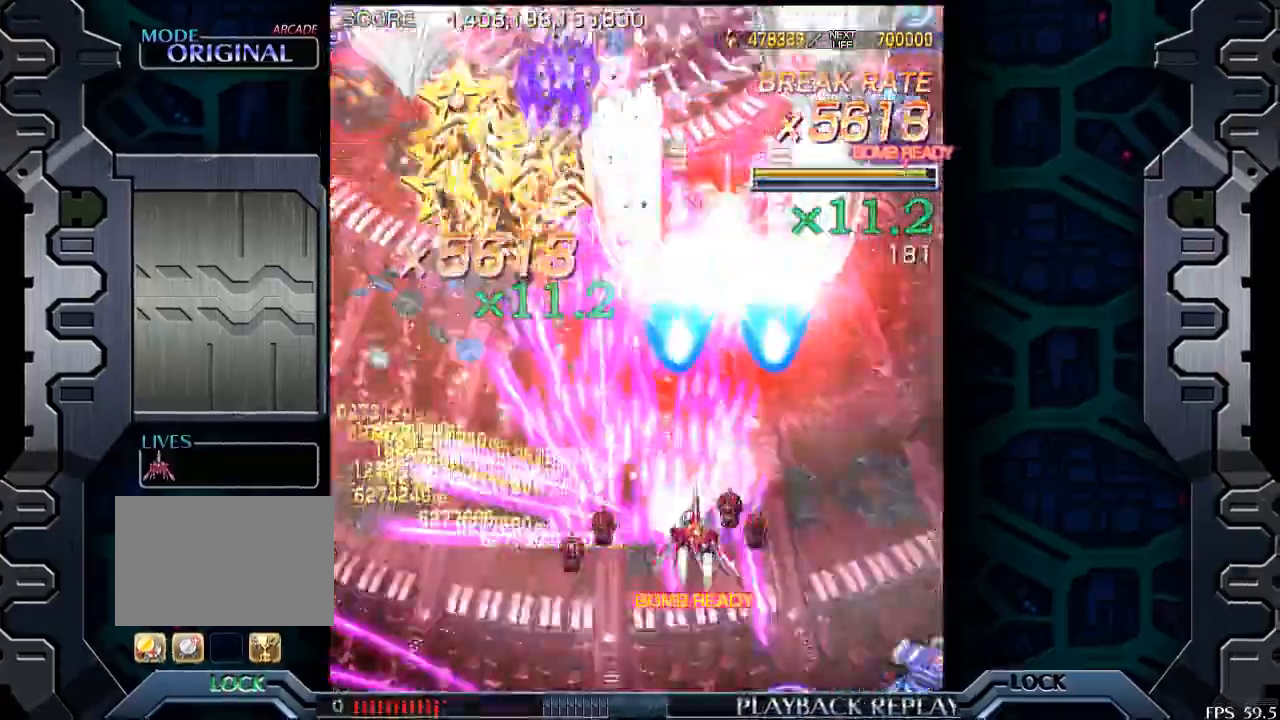
{"buttons": [], "left_stick": "right", "events": [[133, "left_stick", "down-right"], [350, "left_stick", "right"]]}
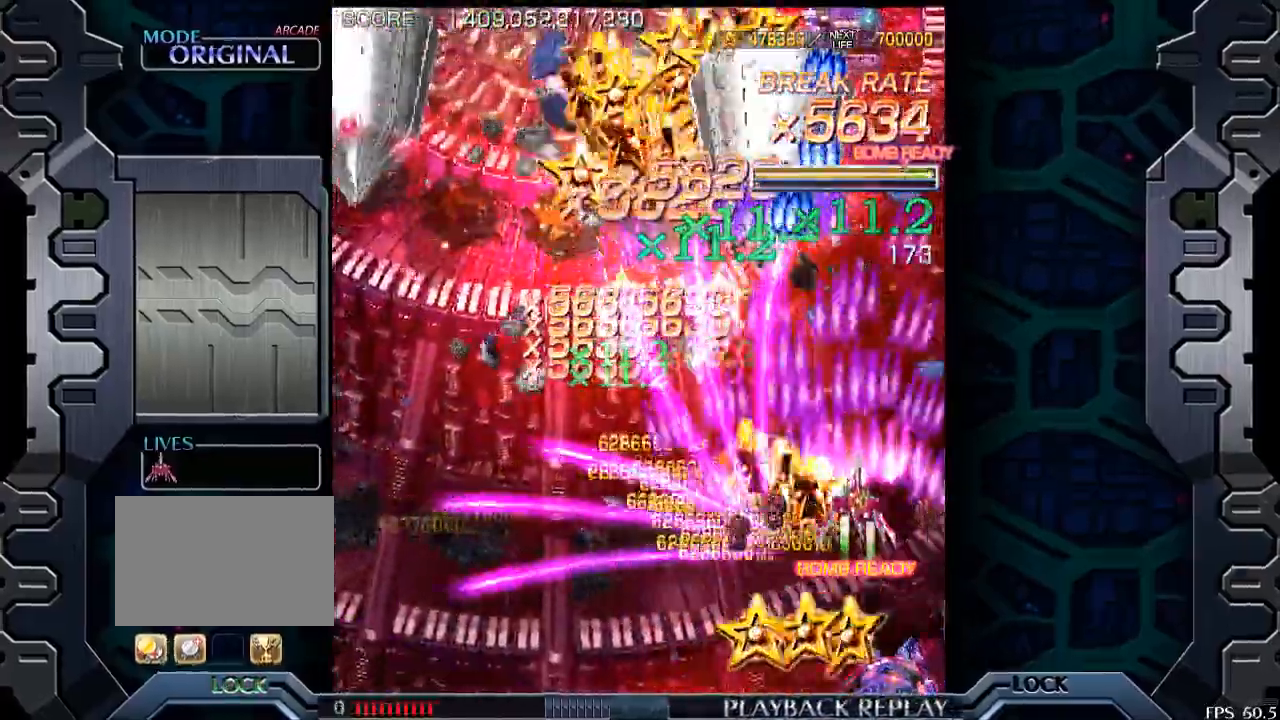
{"buttons": [], "left_stick": "down-left", "events": [[283, "left_stick", "down-left"], [383, "left_stick", "left"], [483, "left_stick", "down-left"]]}
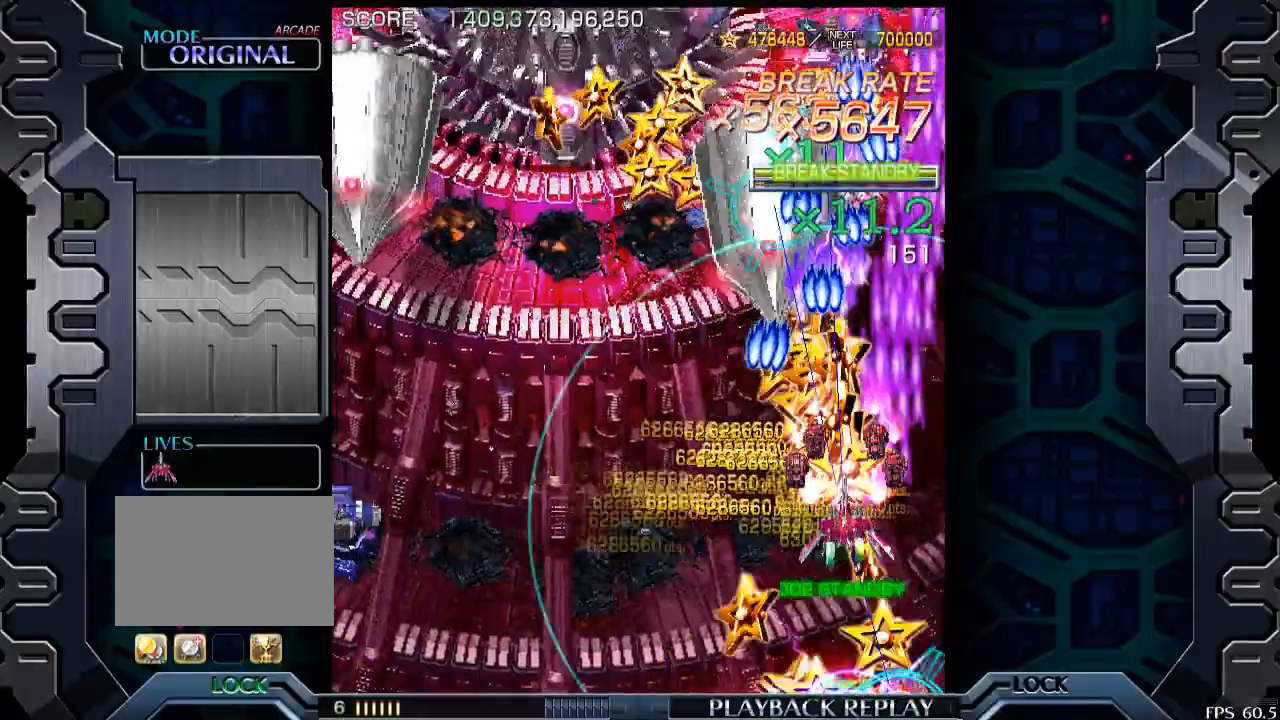
{"buttons": [], "left_stick": "center", "events": [[500, "left_stick", "center"]]}
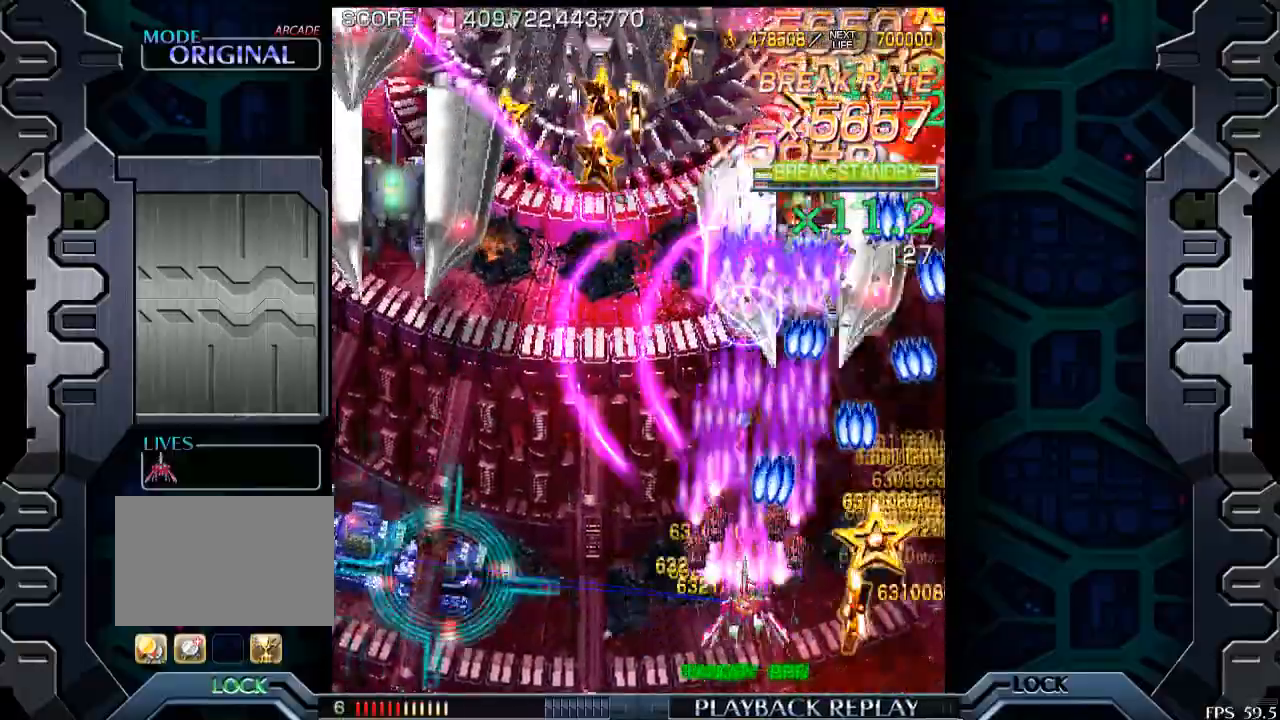
{"buttons": [], "left_stick": "left", "events": [[83, "left_stick", "left"]]}
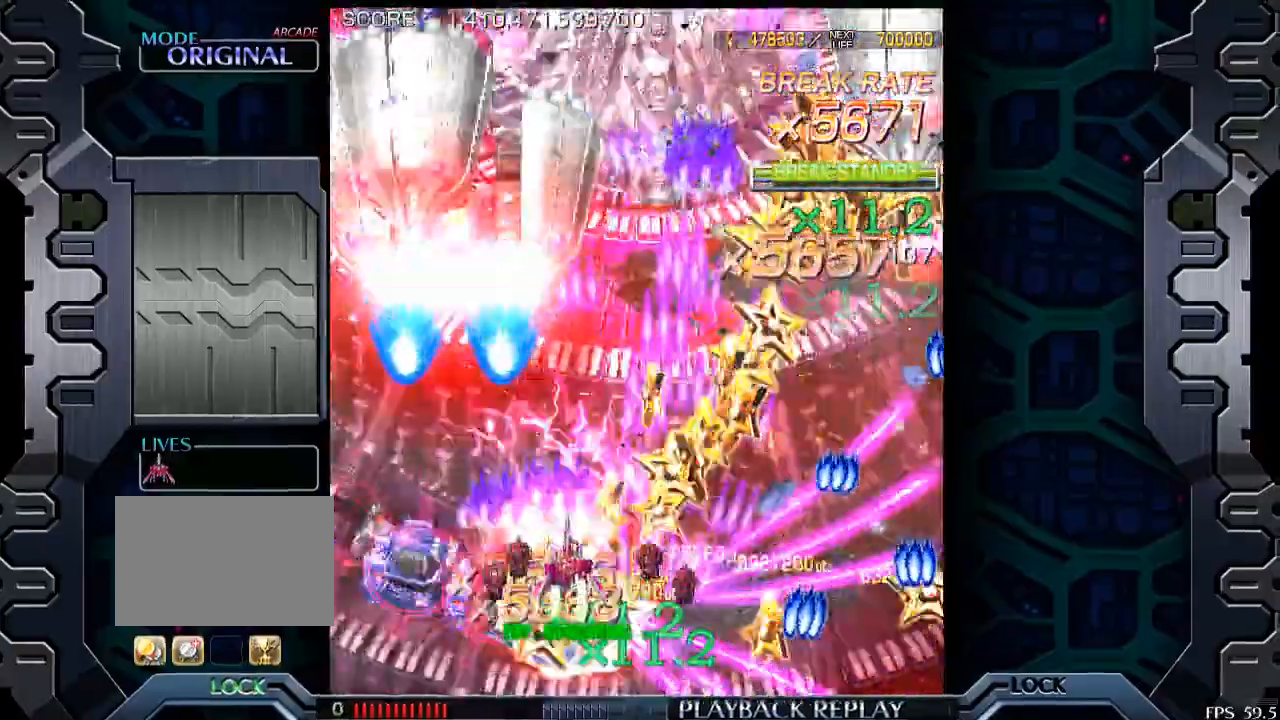
{"buttons": [], "left_stick": "right", "events": [[300, "left_stick", "down"], [350, "left_stick", "down-right"], [483, "left_stick", "right"]]}
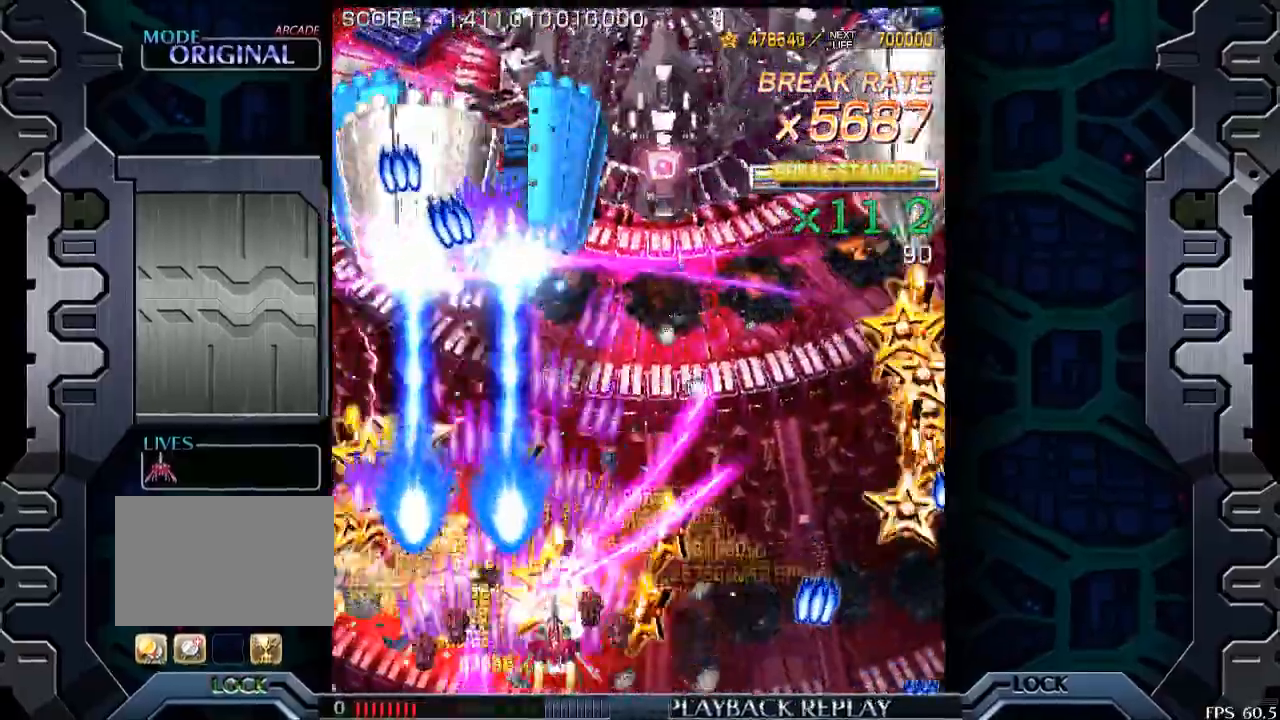
{"buttons": [], "left_stick": "center", "events": [[300, "left_stick", "left"], [500, "left_stick", "center"]]}
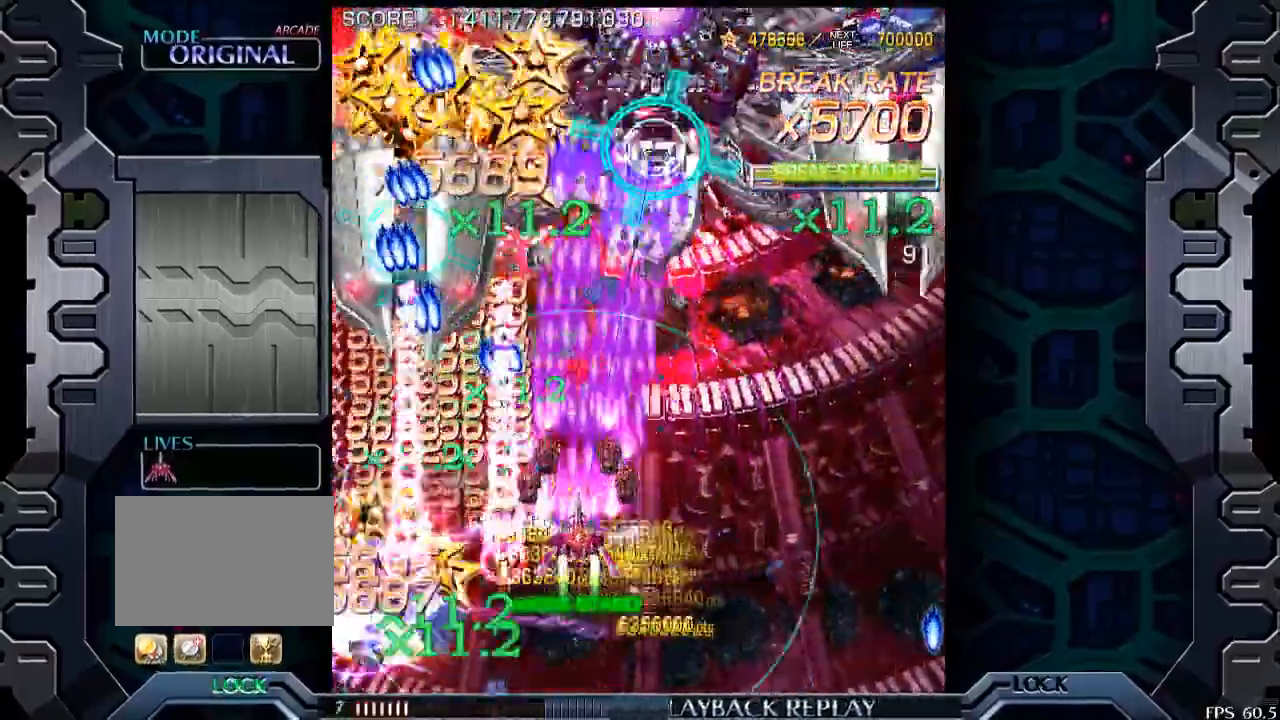
{"buttons": [], "left_stick": "right", "events": [[133, "left_stick", "right"], [183, "left_stick", "down-right"], [300, "left_stick", "right"]]}
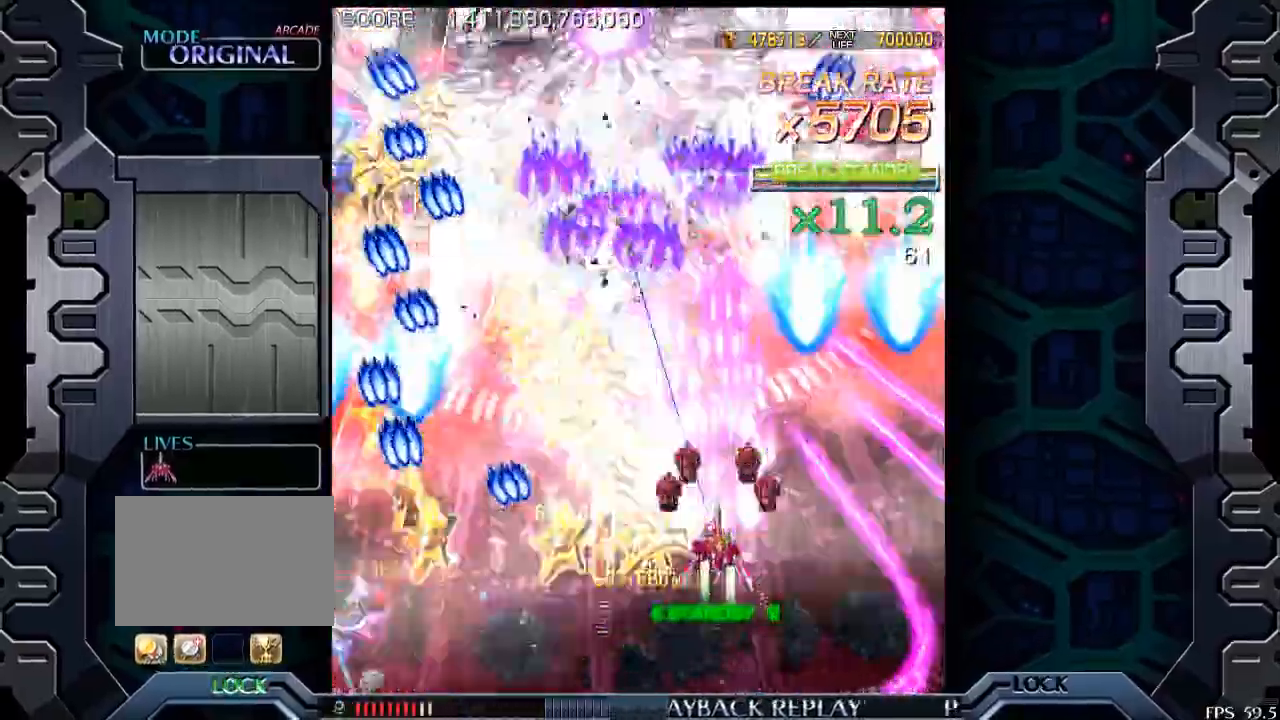
{"buttons": [], "left_stick": "down-left", "events": [[200, "left_stick", "down-right"], [350, "left_stick", "down-left"]]}
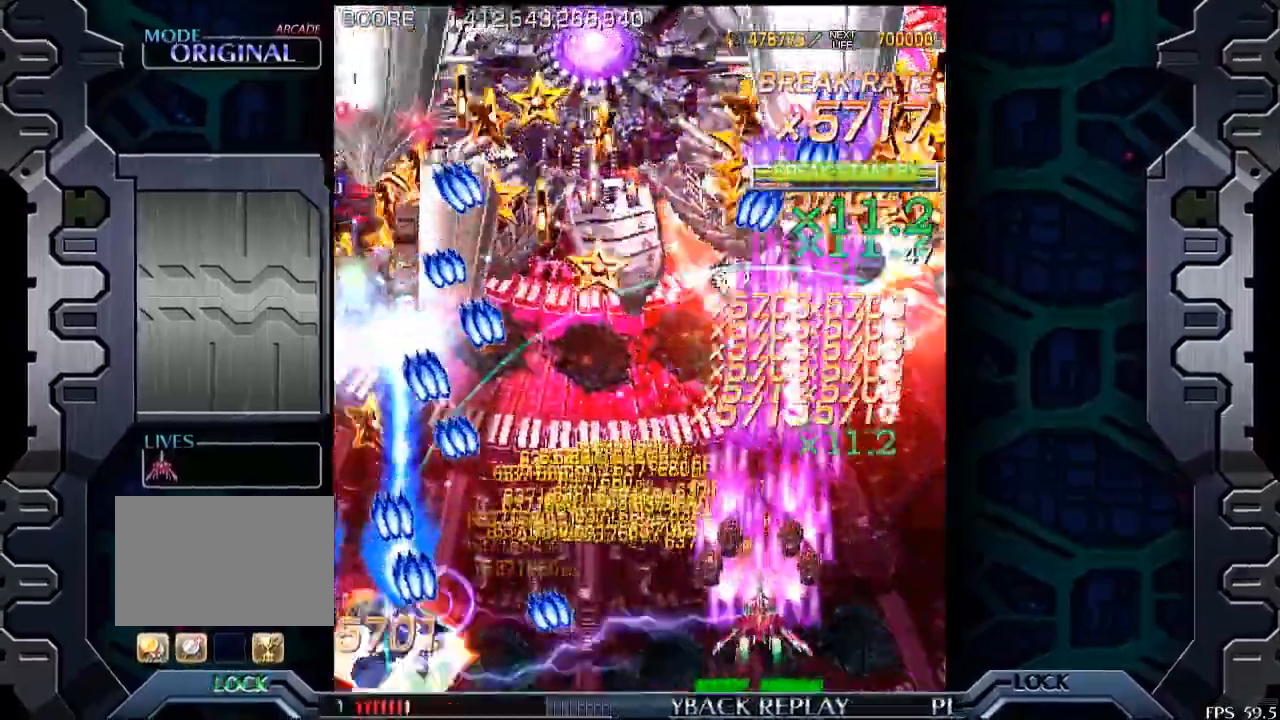
{"buttons": [], "left_stick": "center", "events": [[50, "left_stick", "center"], [150, "left_stick", "left"], [283, "left_stick", "center"]]}
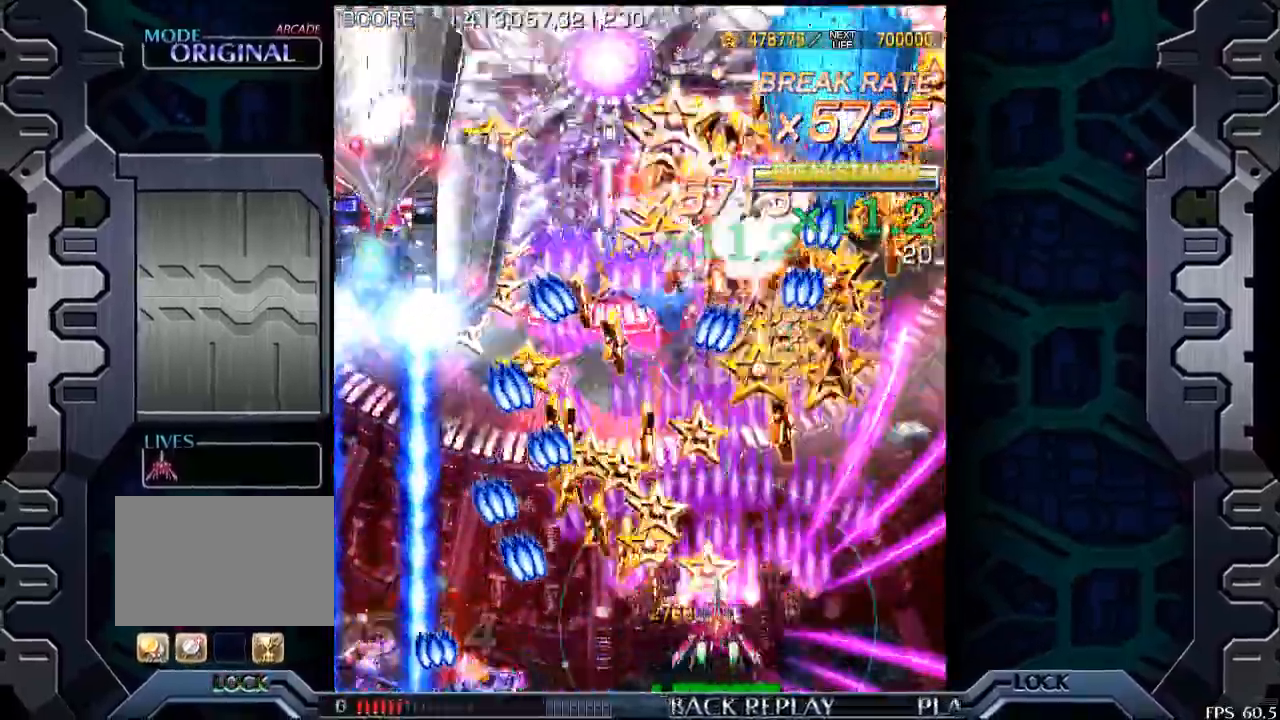
{"buttons": [], "left_stick": "center", "events": [[50, "left_stick", "down"], [200, "left_stick", "center"], [333, "left_stick", "right"], [500, "left_stick", "center"]]}
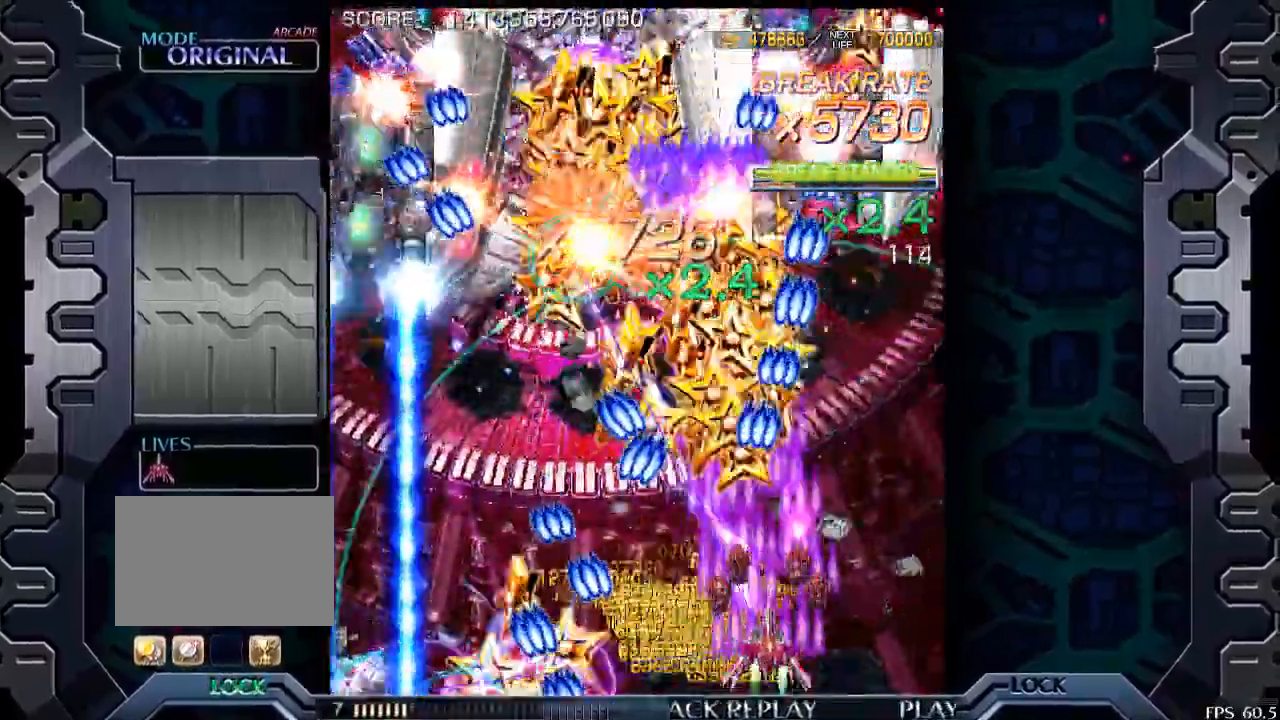
{"buttons": [], "left_stick": "up-right", "events": [[133, "left_stick", "up-right"], [300, "left_stick", "center"], [400, "left_stick", "up-right"]]}
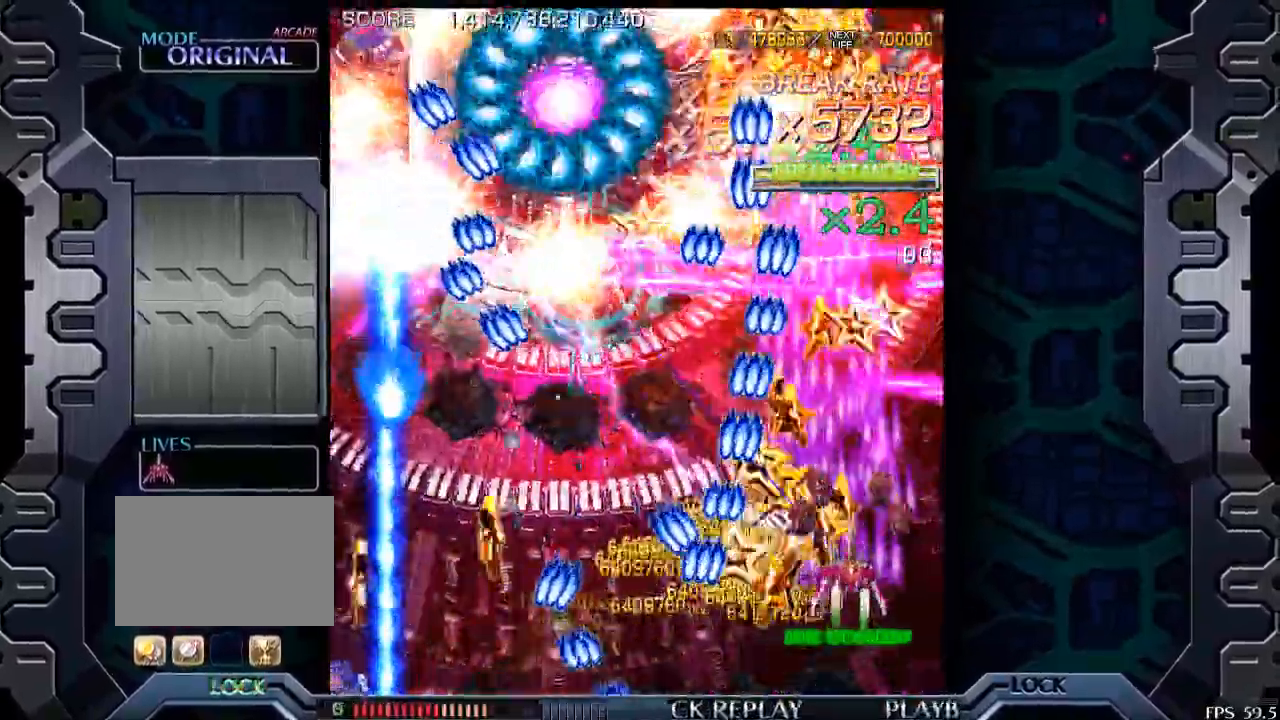
{"buttons": [], "left_stick": "center", "events": [[50, "left_stick", "center"], [300, "left_stick", "left"], [400, "left_stick", "center"]]}
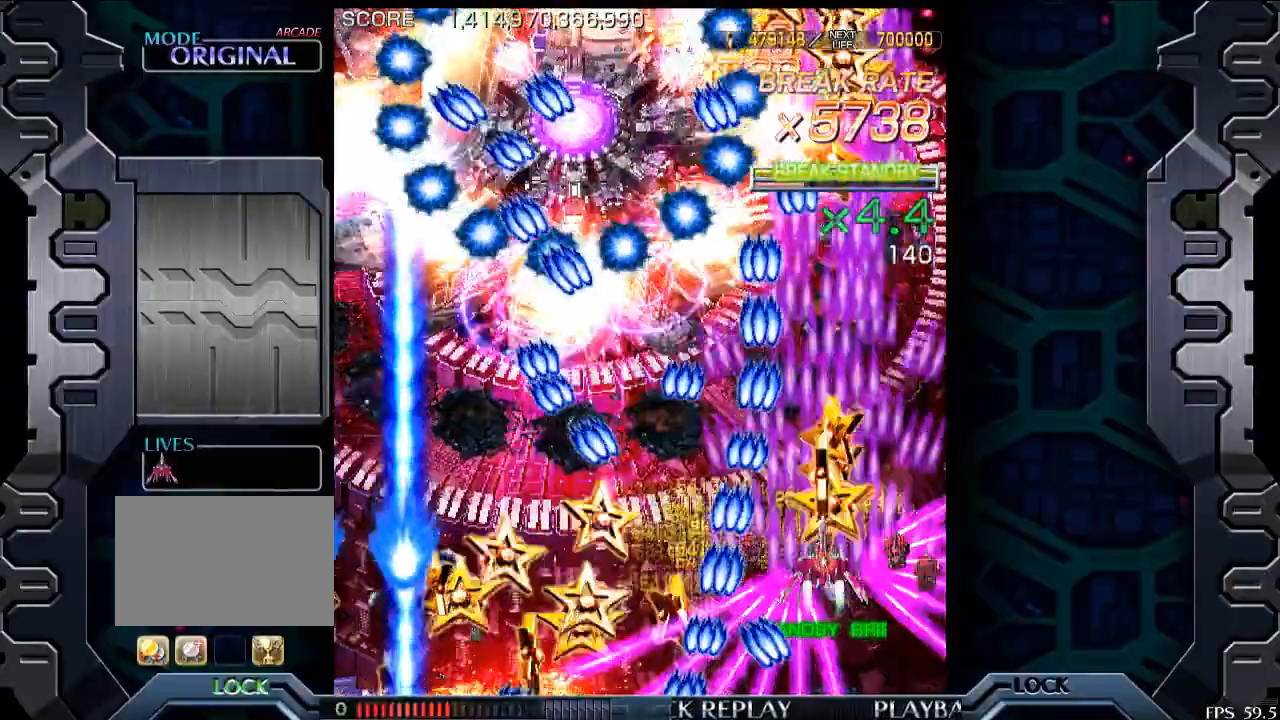
{"buttons": [], "left_stick": "center", "events": [[300, "left_stick", "down-right"], [450, "left_stick", "center"]]}
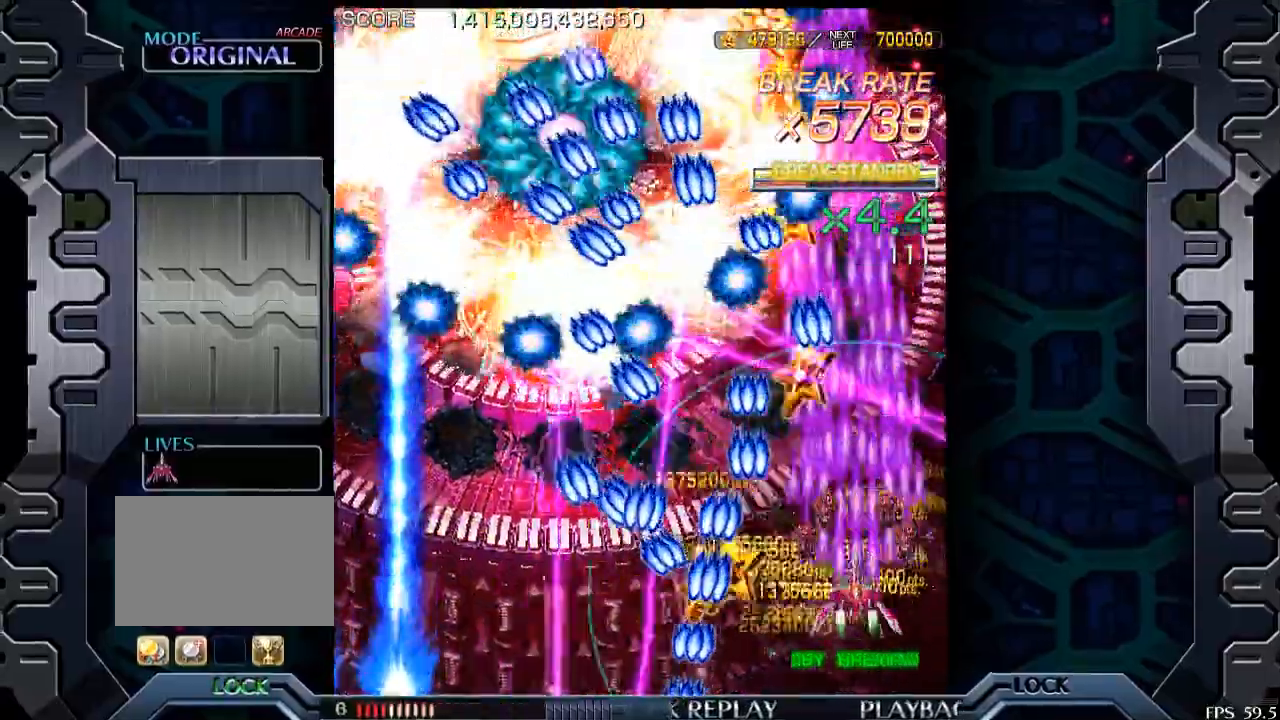
{"buttons": [], "left_stick": "up-left", "events": [[100, "left_stick", "up-right"], [233, "left_stick", "up"], [333, "left_stick", "up-left"]]}
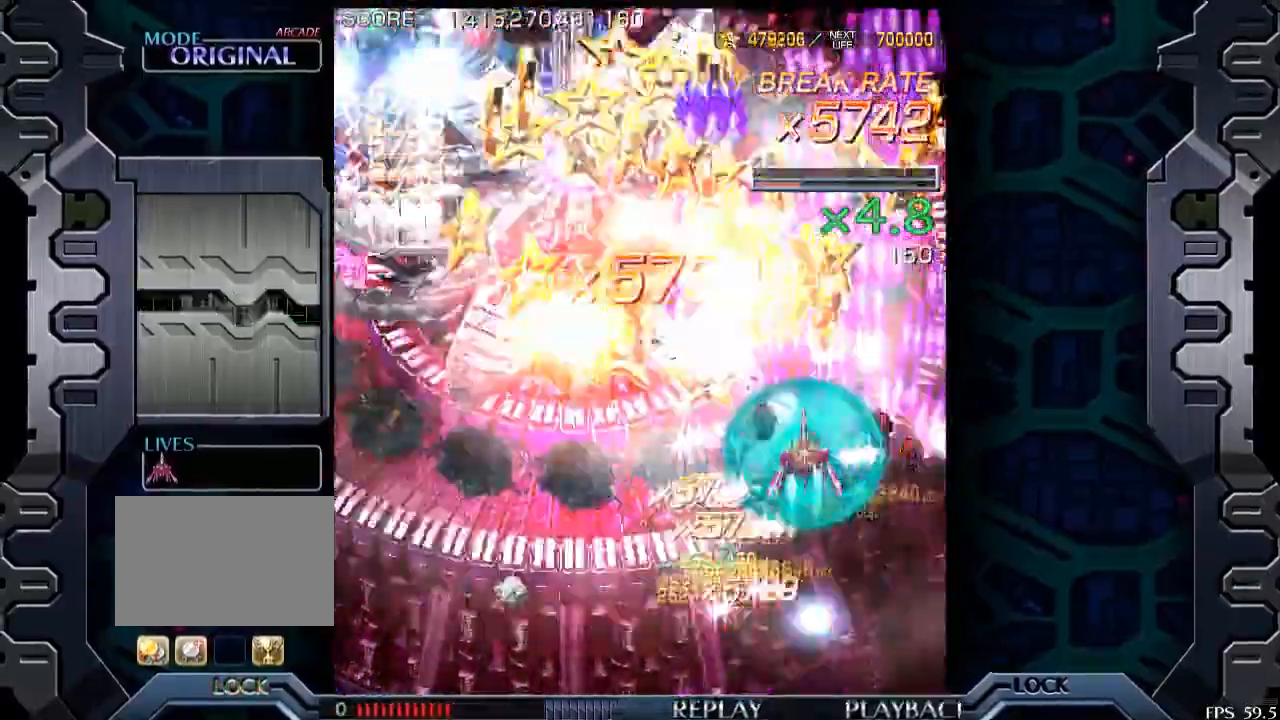
{"buttons": [], "left_stick": "left", "events": [[500, "left_stick", "left"]]}
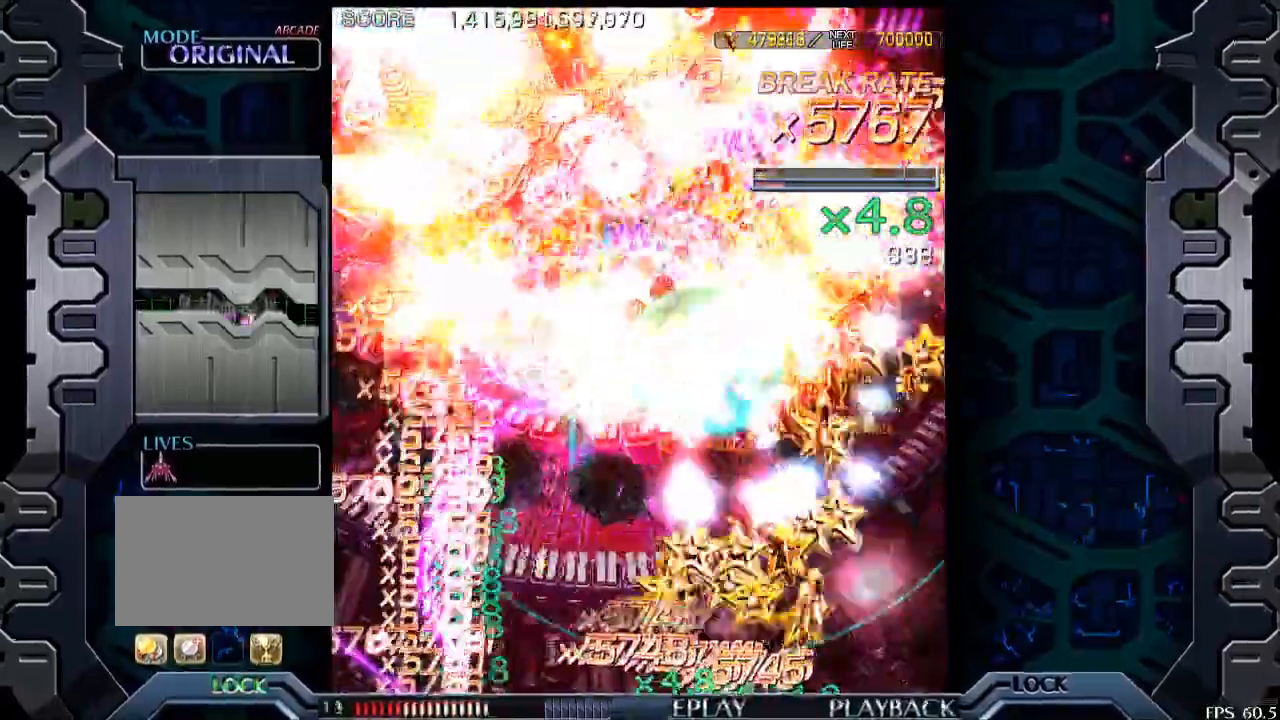
{"buttons": [], "left_stick": "down", "events": [[233, "left_stick", "center"], [500, "left_stick", "down"]]}
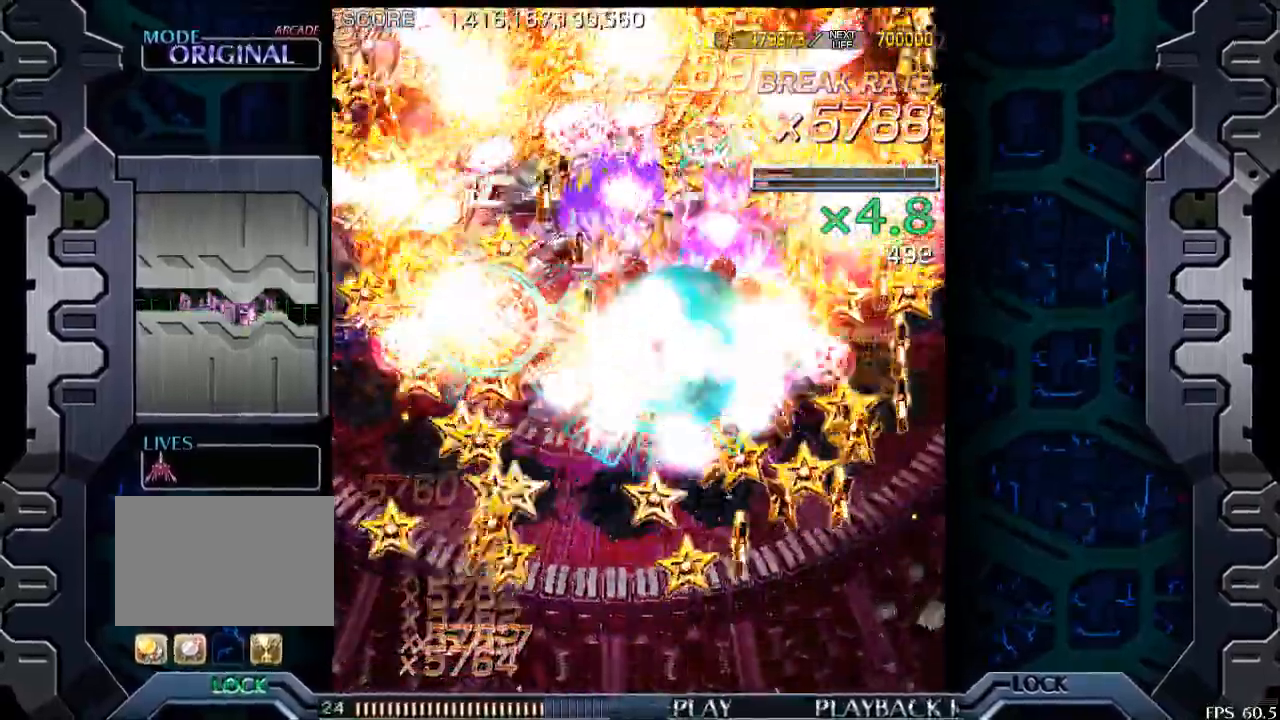
{"buttons": [], "left_stick": "center", "events": [[100, "left_stick", "center"], [250, "left_stick", "down-right"], [383, "left_stick", "center"]]}
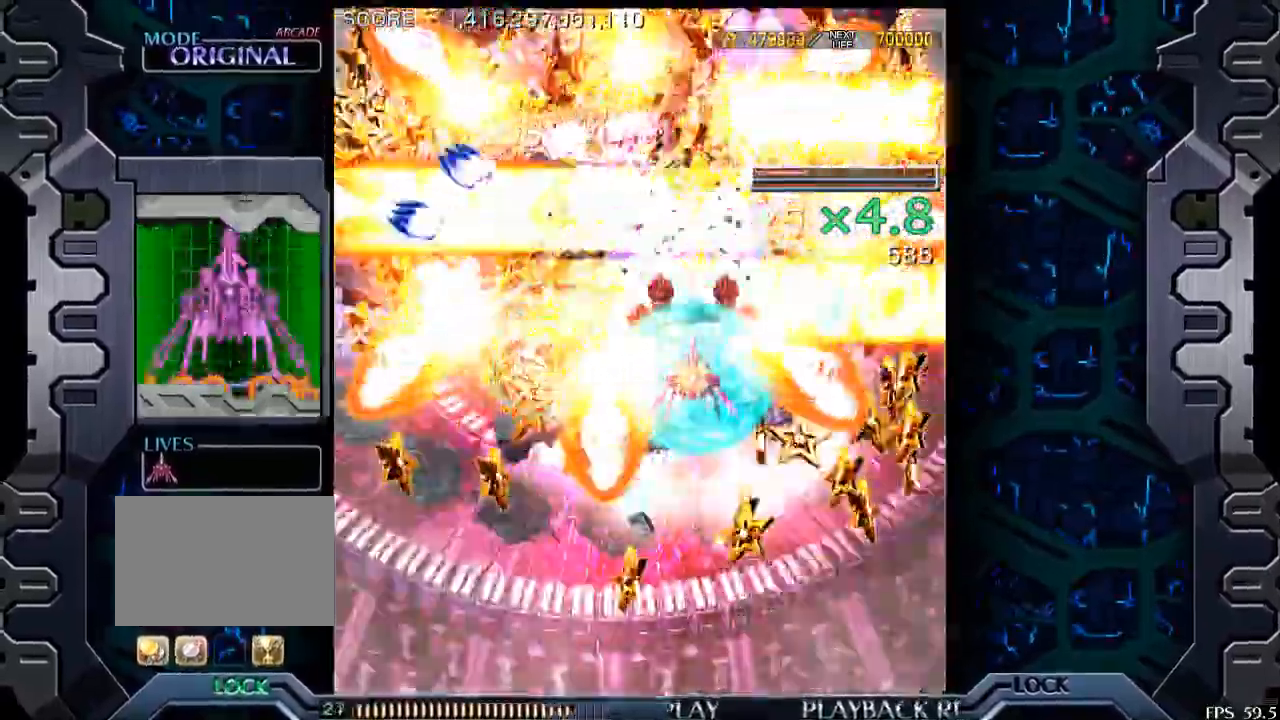
{"buttons": [], "left_stick": "center", "events": [[150, "left_stick", "down-right"], [233, "left_stick", "down"], [450, "left_stick", "center"]]}
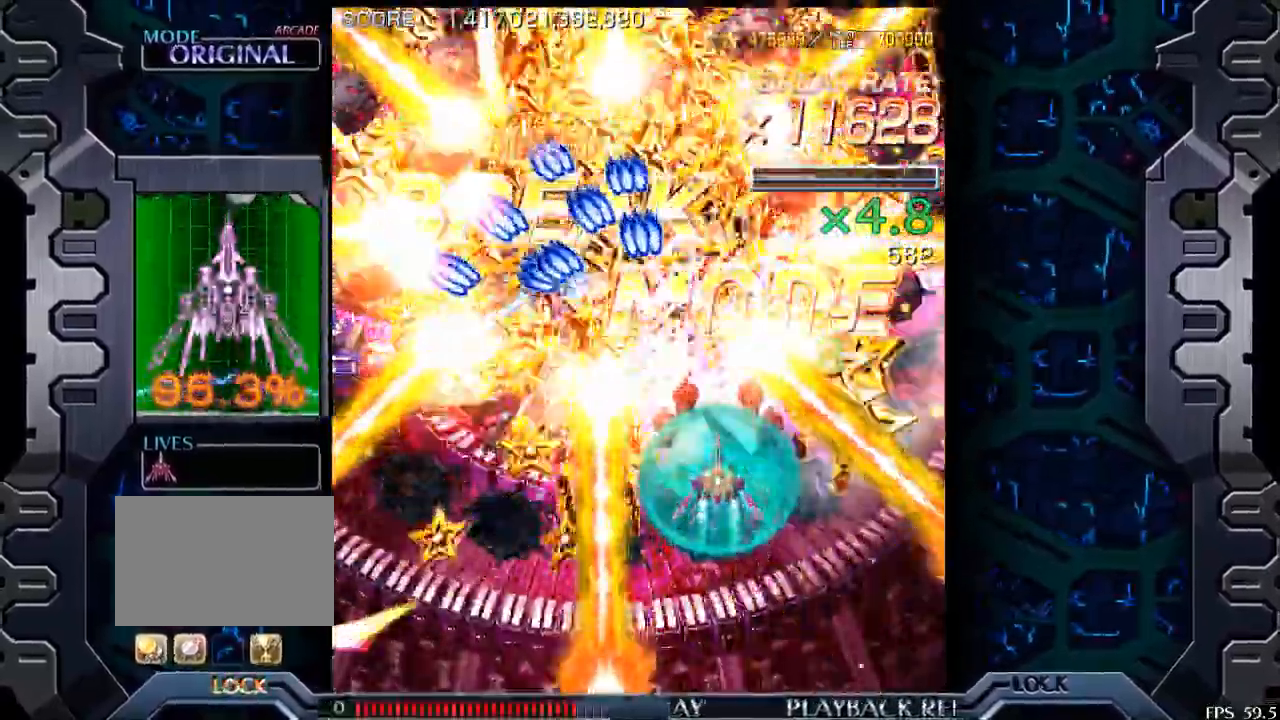
{"buttons": [], "left_stick": "center", "events": [[50, "left_stick", "left"], [150, "left_stick", "center"], [333, "left_stick", "down"], [450, "left_stick", "center"]]}
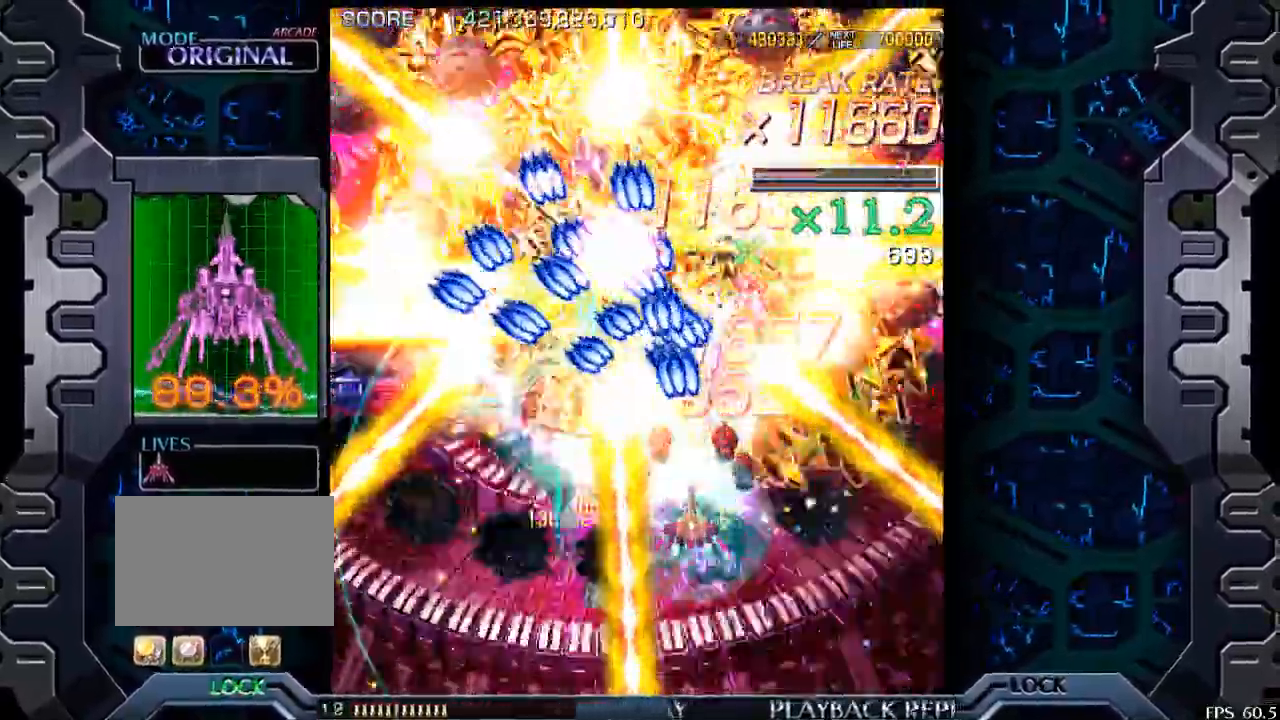
{"buttons": [], "left_stick": "down-right", "events": [[133, "left_stick", "down"], [250, "left_stick", "center"], [350, "left_stick", "down-right"]]}
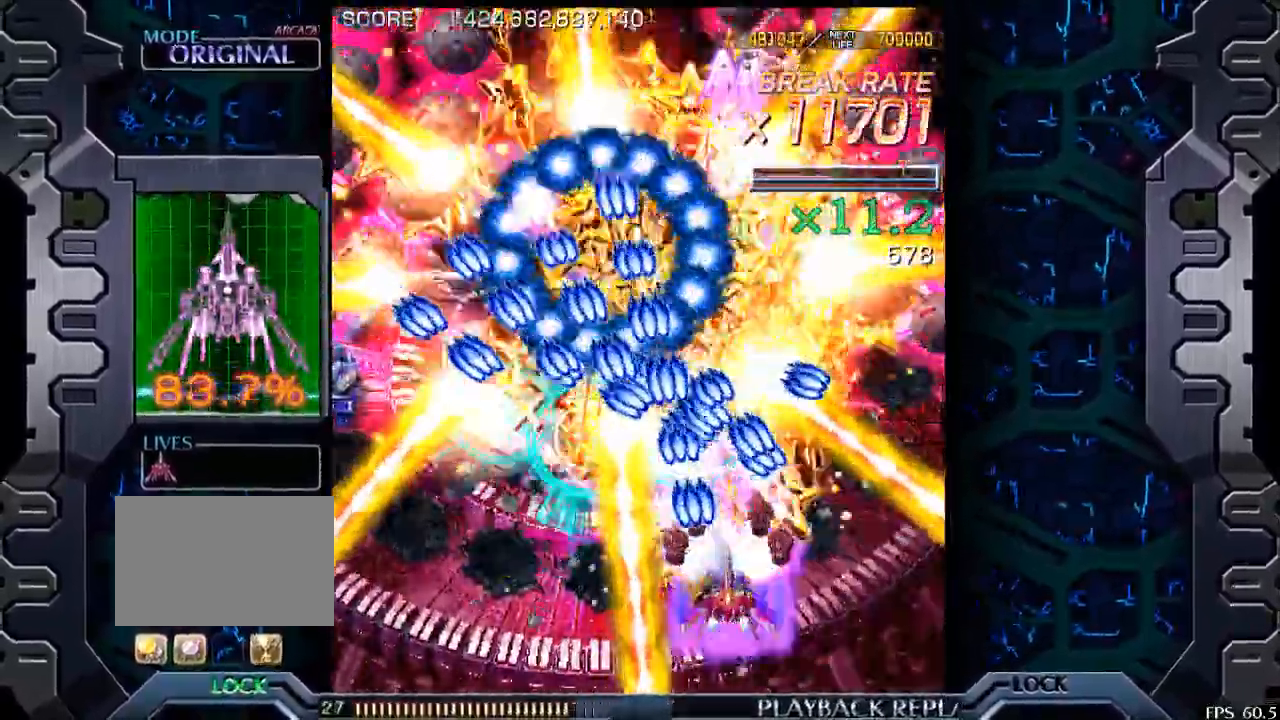
{"buttons": [], "left_stick": "center", "events": [[50, "left_stick", "center"], [100, "left_stick", "down-right"], [250, "left_stick", "center"]]}
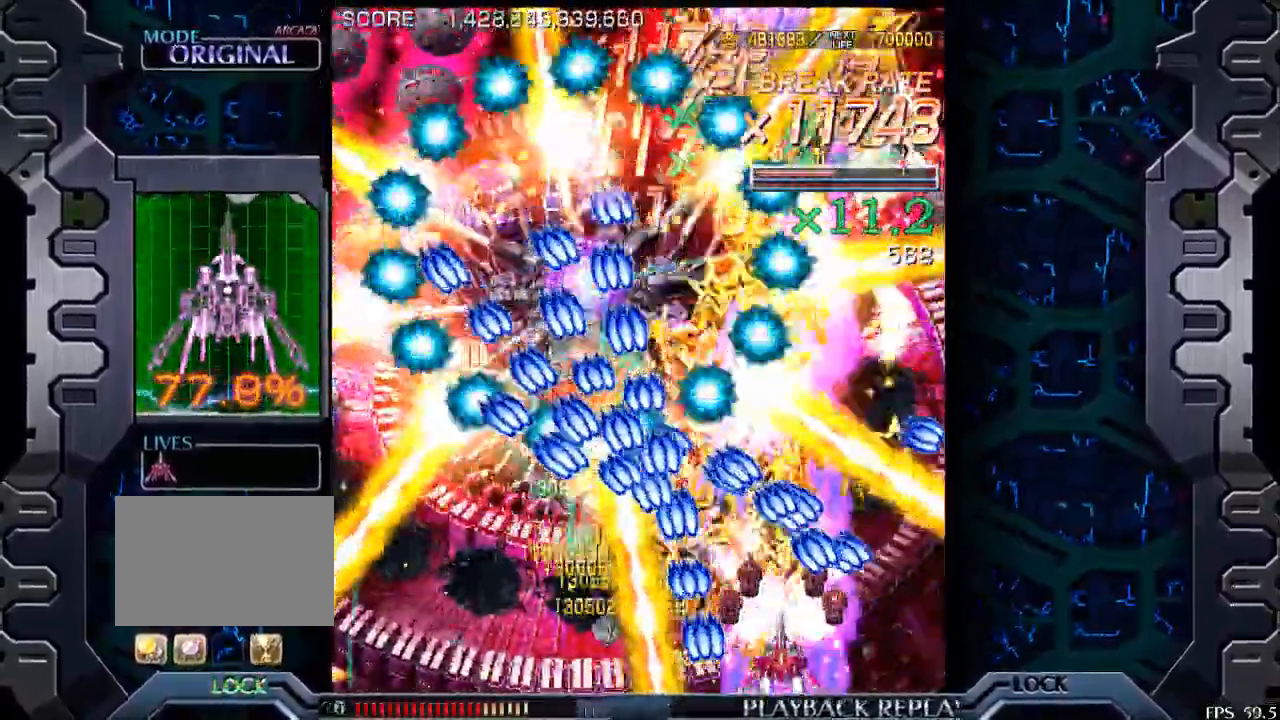
{"buttons": [], "left_stick": "center", "events": []}